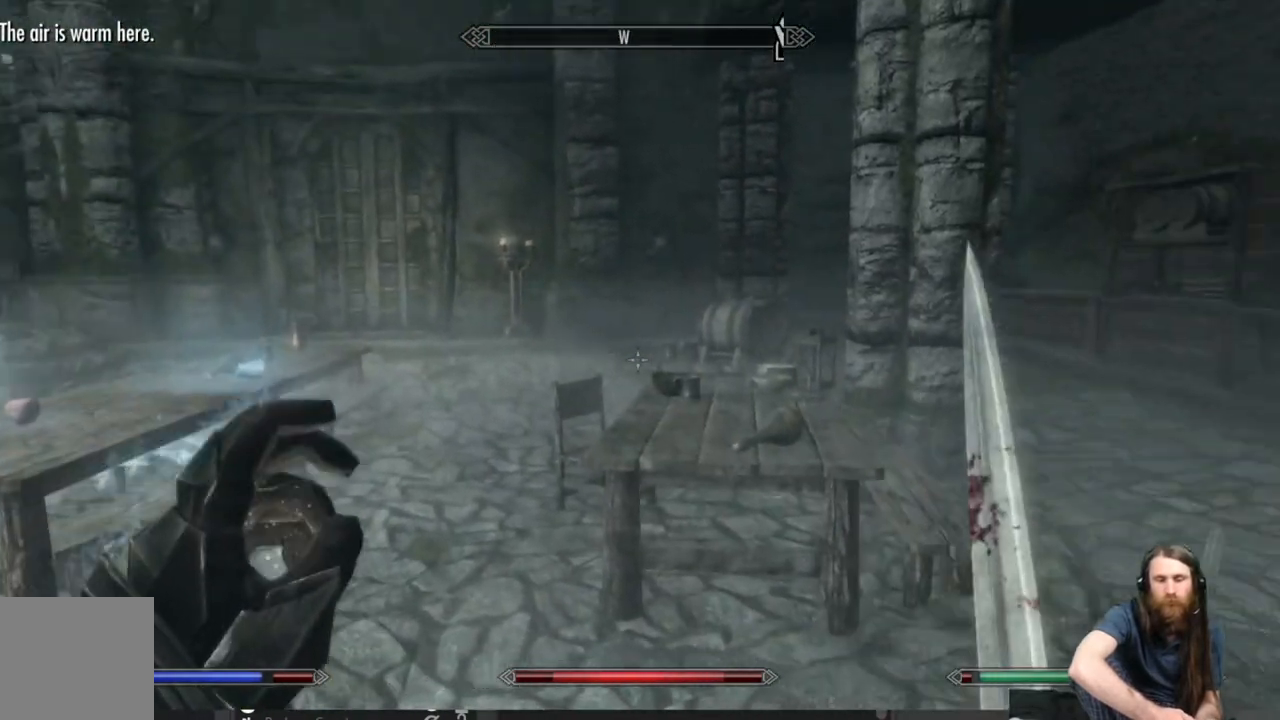
Gameplay with a controller (Xbox layout); each line is a JSON object with the inputs held at the frame after it. "events" lists button and stick changes between this image and that frame as [ms after this image, input, new state], when the widget could be followed in between.
{"buttons": [], "left_stick": "center", "right_stick": "center", "events": [[17, "left_stick", "up-left"], [350, "left_stick", "center"], [367, "right_stick", "center"]]}
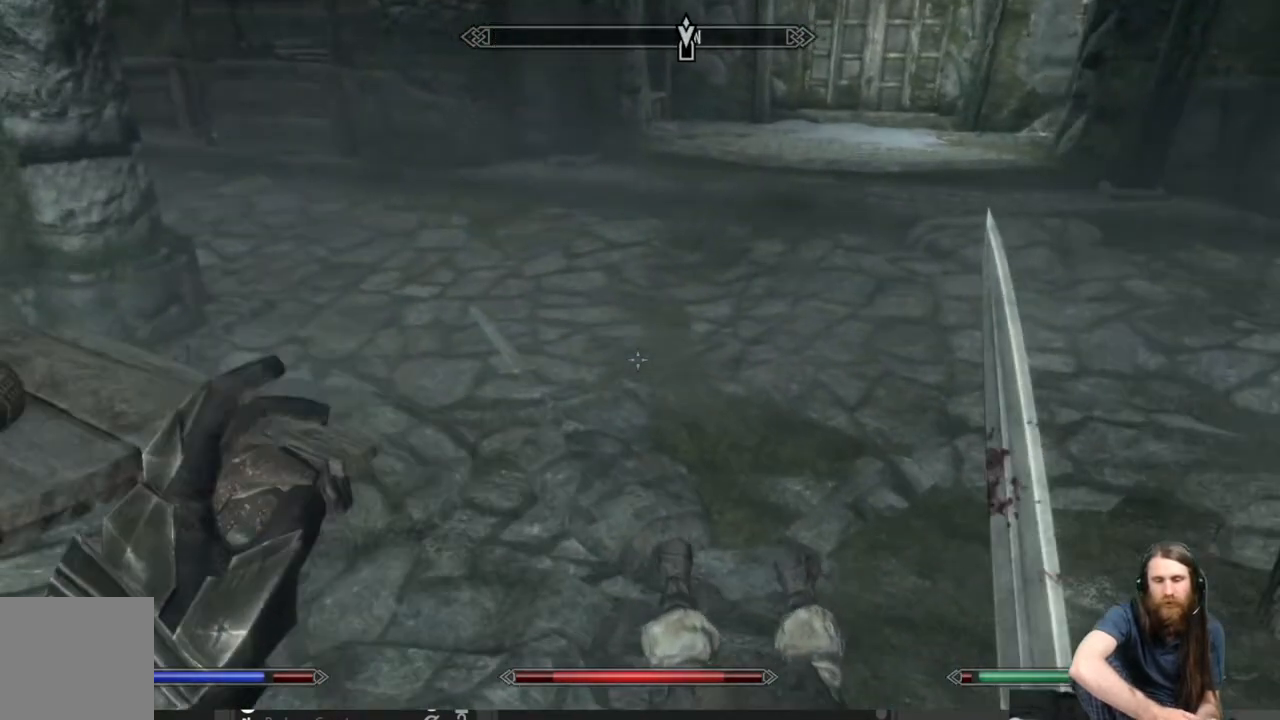
{"buttons": ["Y"], "left_stick": "down-left", "right_stick": "center", "events": [[33, "left_stick", "up"], [33, "right_stick", "down-right"], [267, "left_stick", "center"], [300, "right_stick", "center"], [383, "Y", "down"], [450, "left_stick", "down-left"]]}
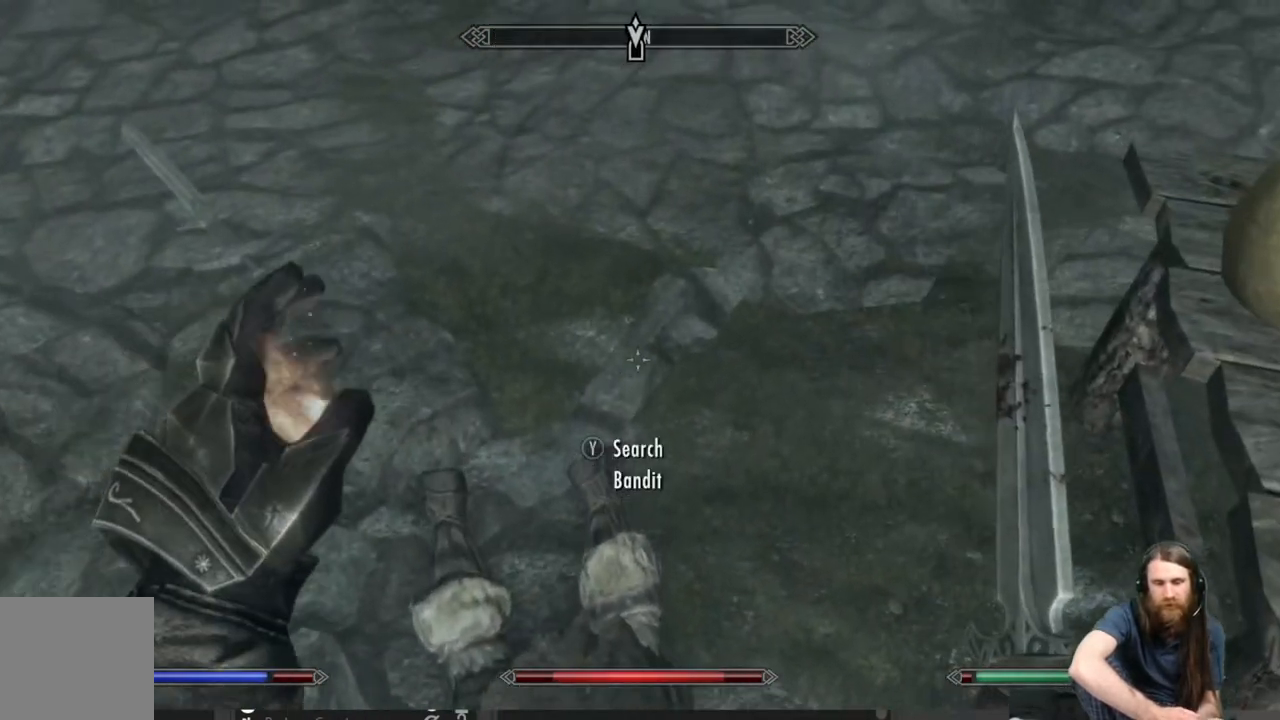
{"buttons": [], "left_stick": "center", "right_stick": "center", "events": [[17, "Y", "up"], [83, "left_stick", "center"]]}
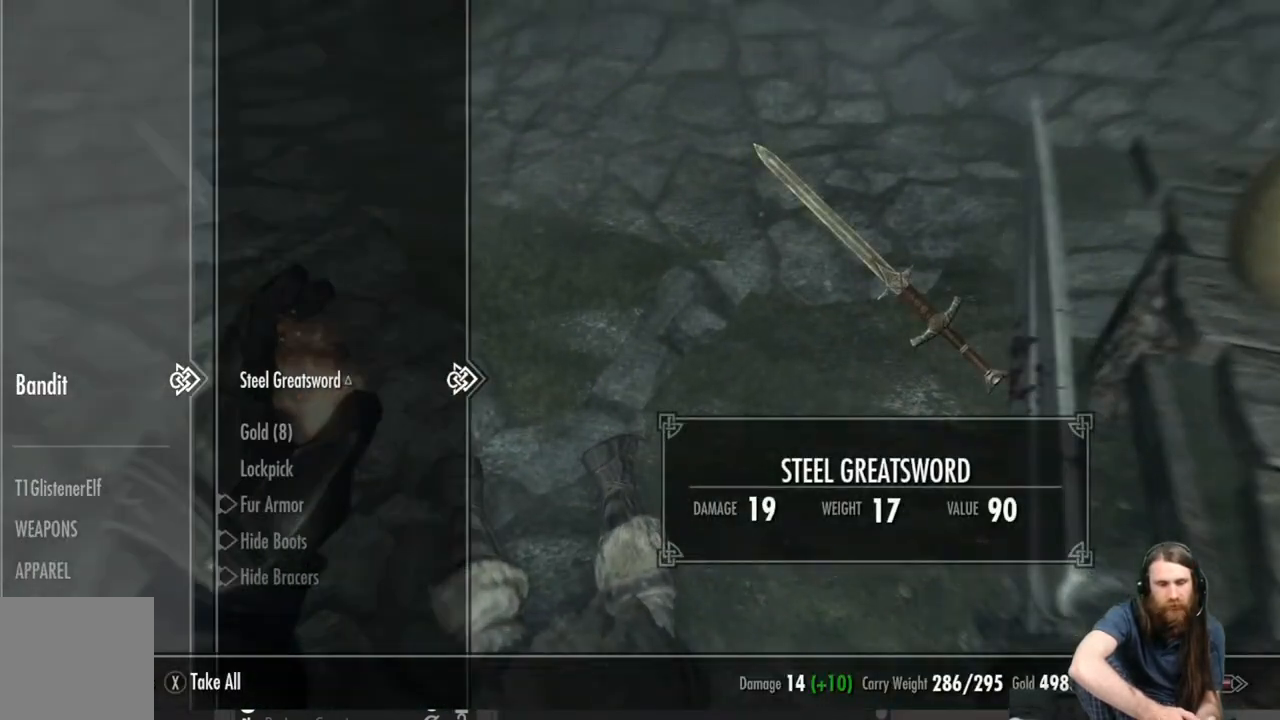
{"buttons": [], "left_stick": "center", "right_stick": "center", "events": [[233, "DPAD_DOWN", "down"], [367, "DPAD_DOWN", "up"]]}
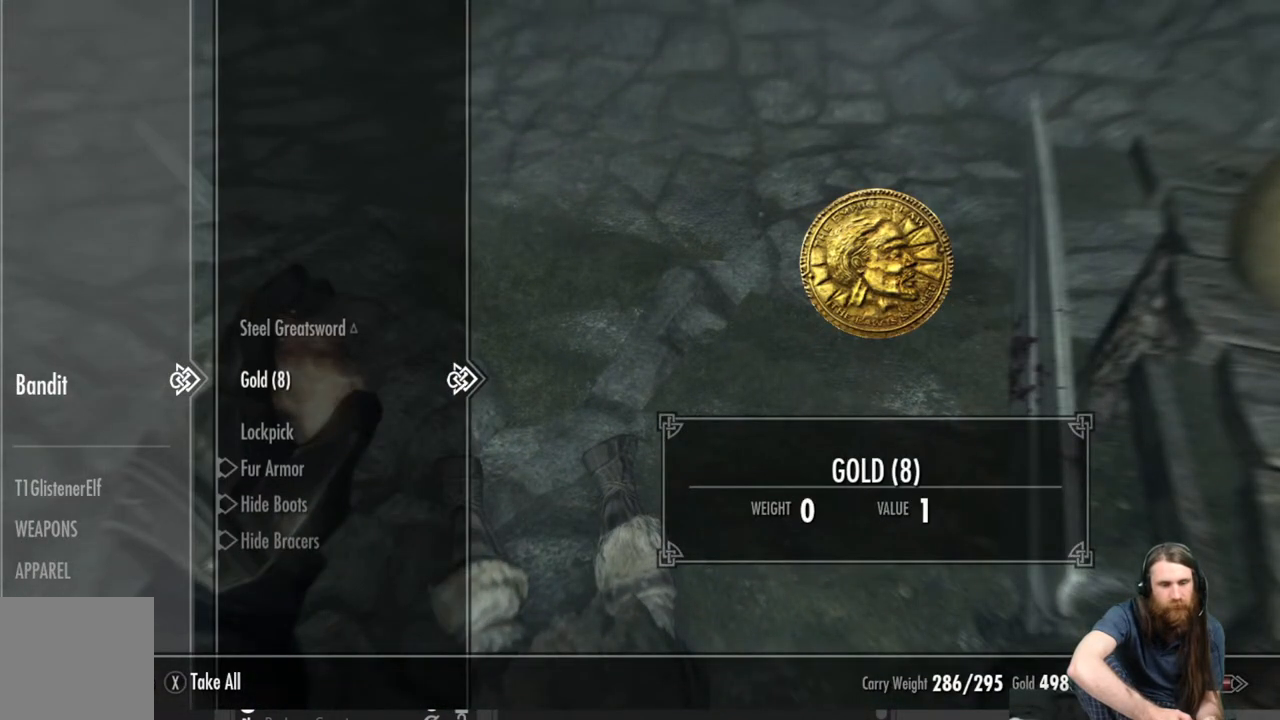
{"buttons": [], "left_stick": "center", "right_stick": "center", "events": [[300, "A", "down"], [417, "A", "up"]]}
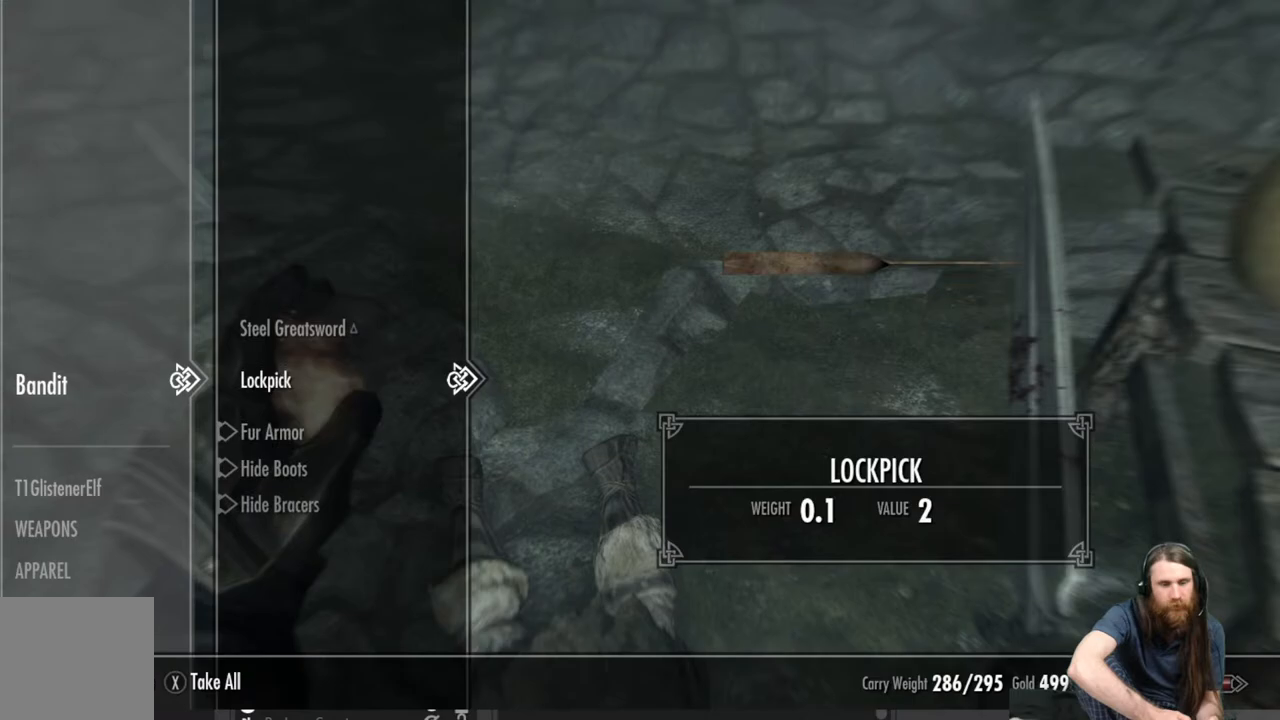
{"buttons": [], "left_stick": "center", "right_stick": "center", "events": [[217, "A", "down"], [300, "A", "up"]]}
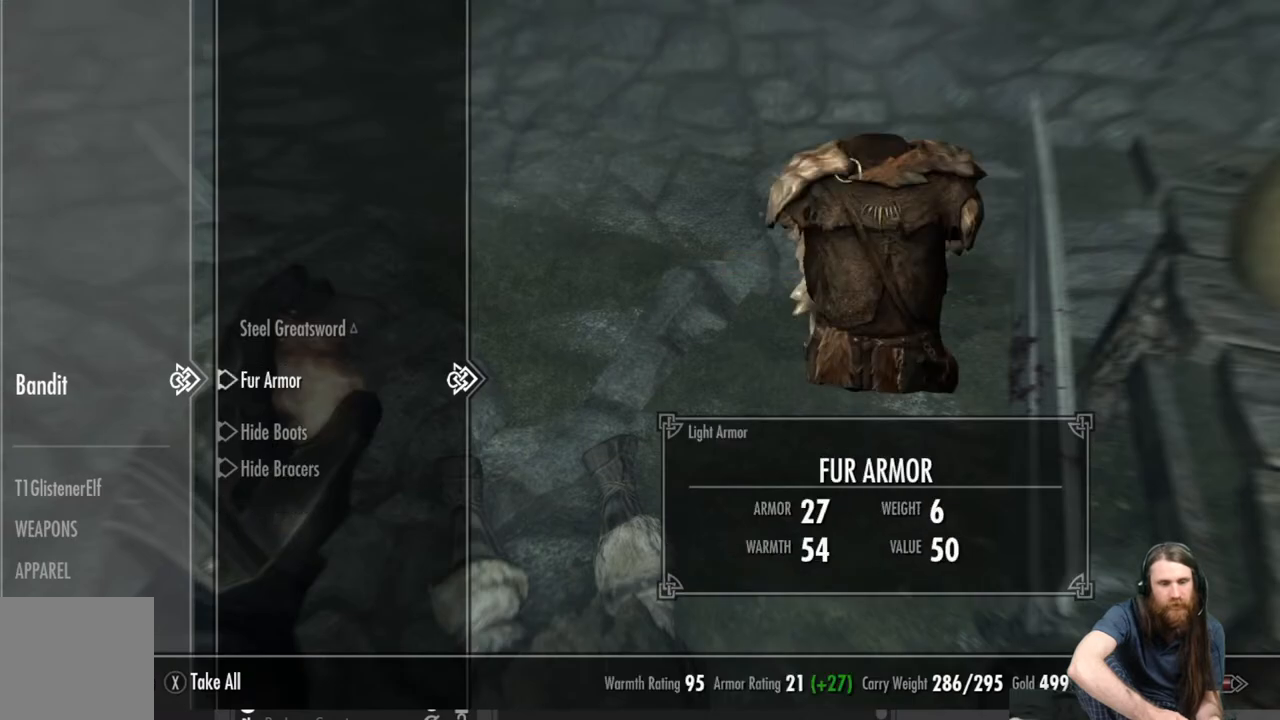
{"buttons": [], "left_stick": "down", "right_stick": "center", "events": [[250, "B", "down"], [383, "B", "up"], [417, "left_stick", "down"]]}
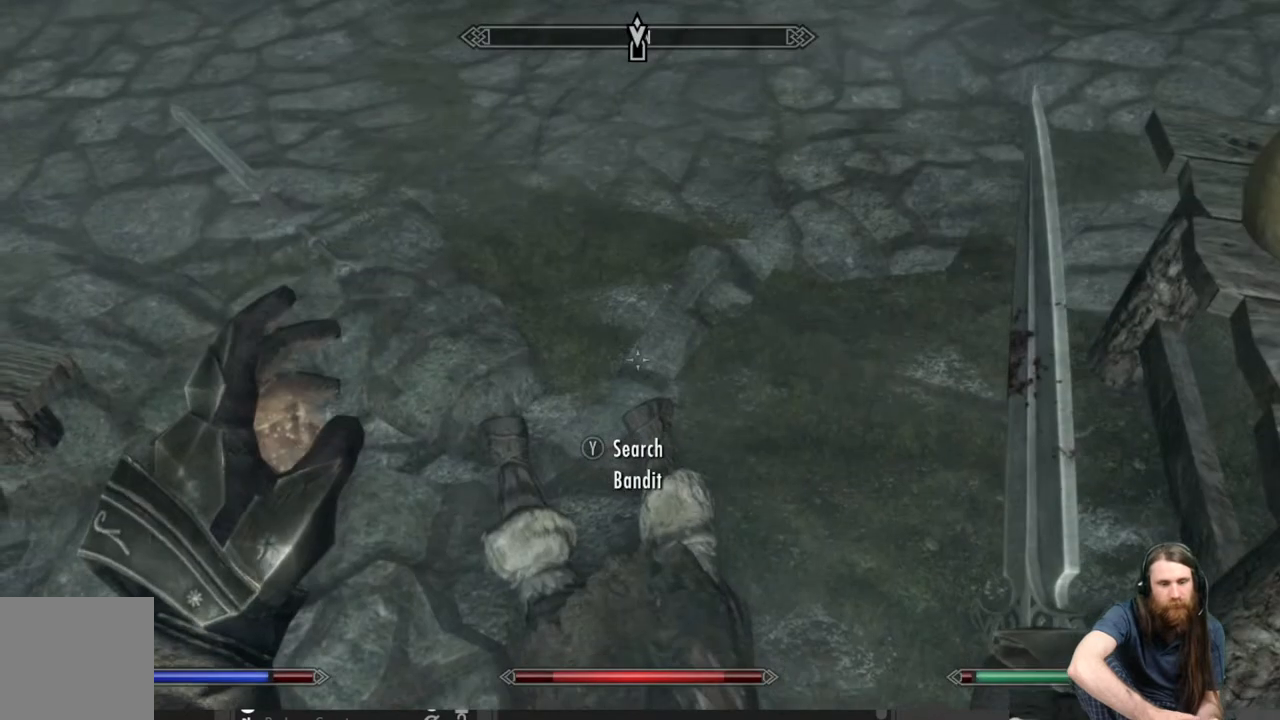
{"buttons": [], "left_stick": "center", "right_stick": "right", "events": [[100, "right_stick", "right"], [183, "left_stick", "down-right"], [483, "left_stick", "center"]]}
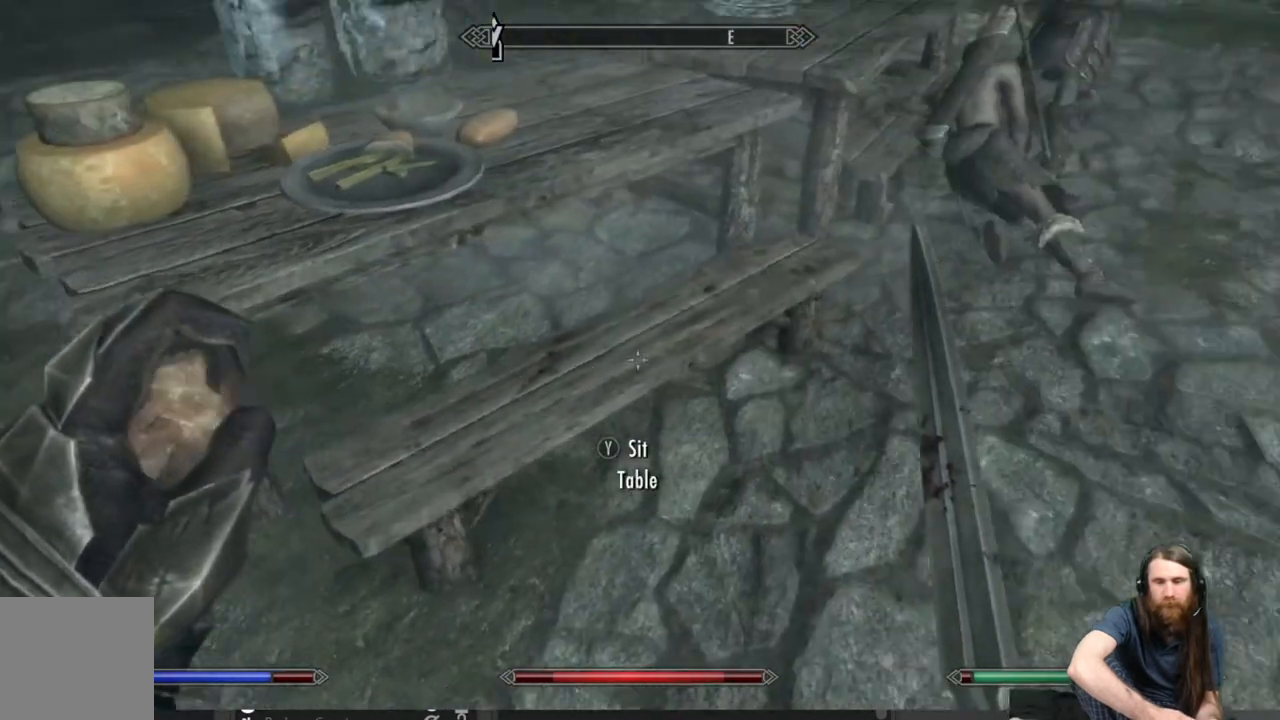
{"buttons": [], "left_stick": "up", "right_stick": "center", "events": [[133, "right_stick", "center"], [167, "left_stick", "up"]]}
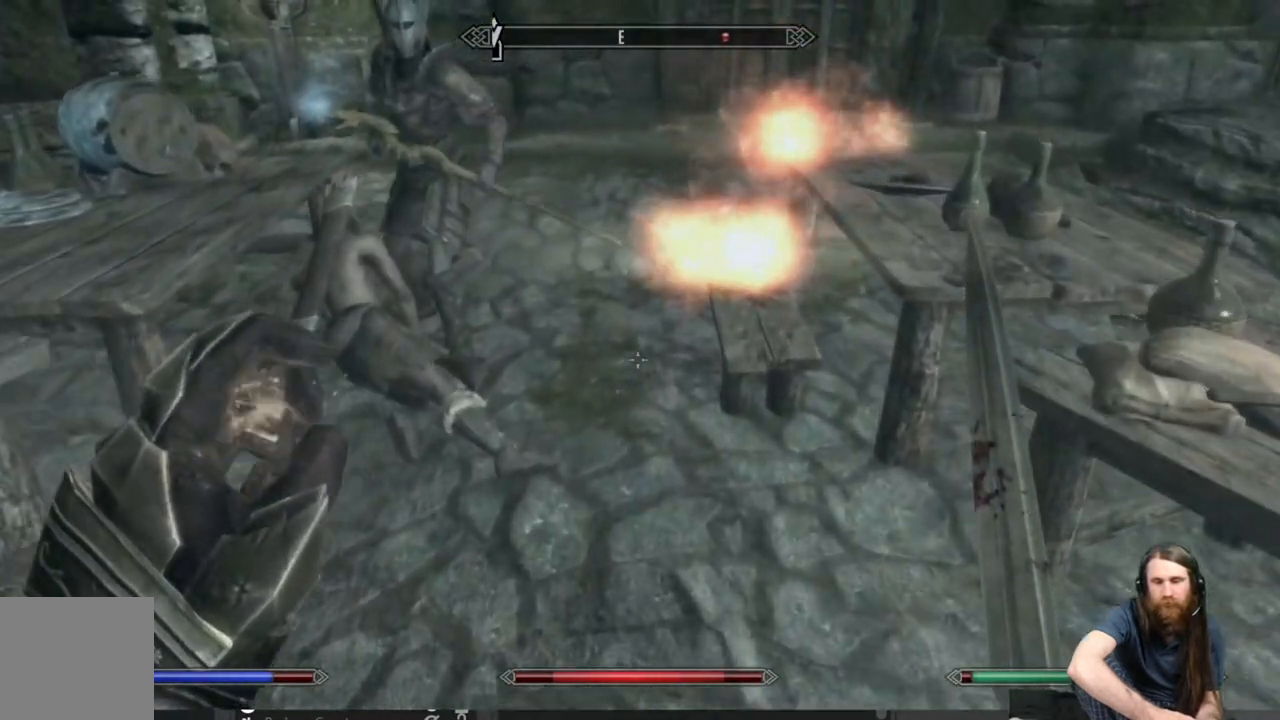
{"buttons": [], "left_stick": "up-left", "right_stick": "down-left", "events": [[100, "right_stick", "down"], [217, "right_stick", "center"], [233, "left_stick", "center"], [417, "right_stick", "down-left"], [450, "left_stick", "up-left"]]}
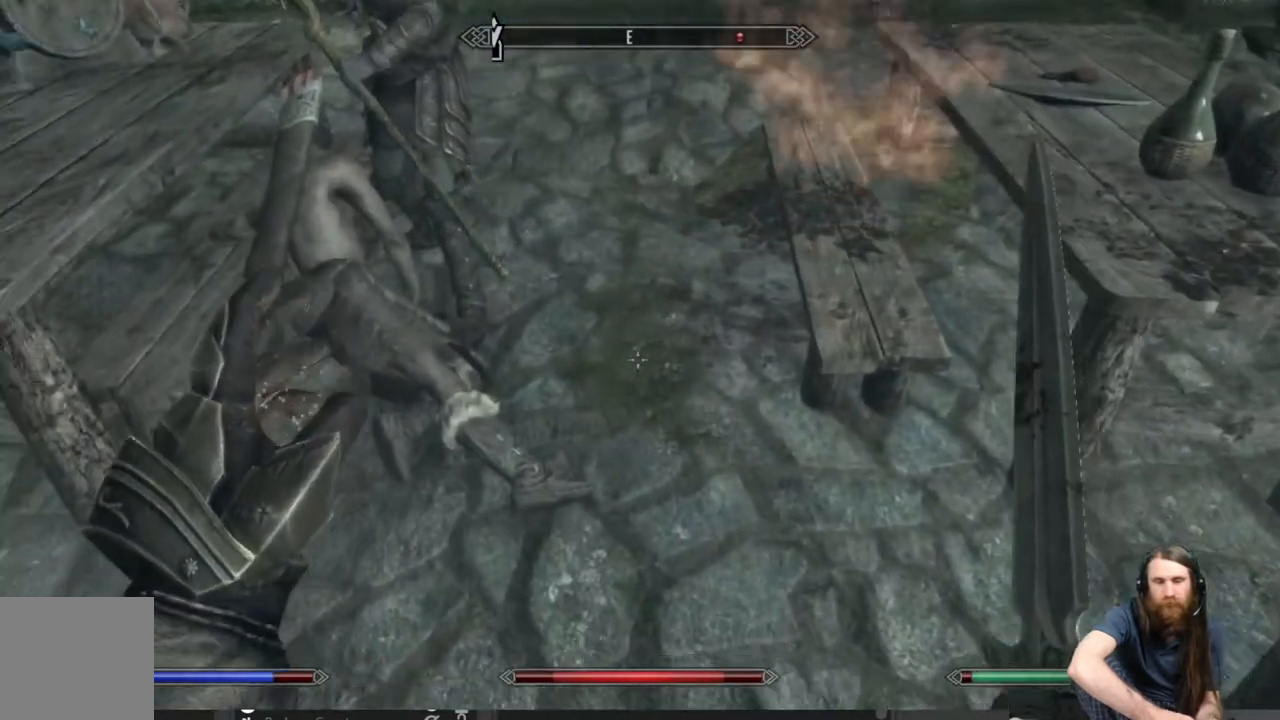
{"buttons": ["Y"], "left_stick": "center", "right_stick": "center", "events": [[67, "right_stick", "center"], [100, "left_stick", "center"], [250, "left_stick", "up"], [400, "left_stick", "center"], [450, "Y", "down"]]}
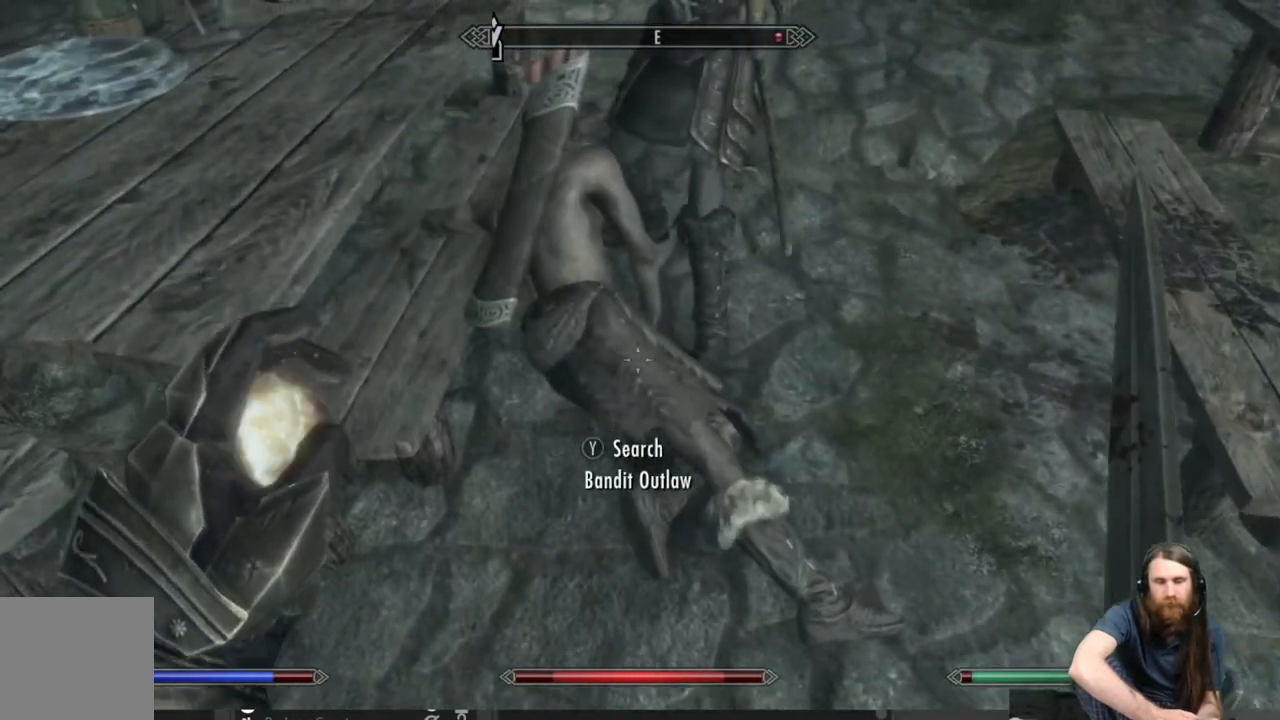
{"buttons": [], "left_stick": "center", "right_stick": "center", "events": [[100, "Y", "up"]]}
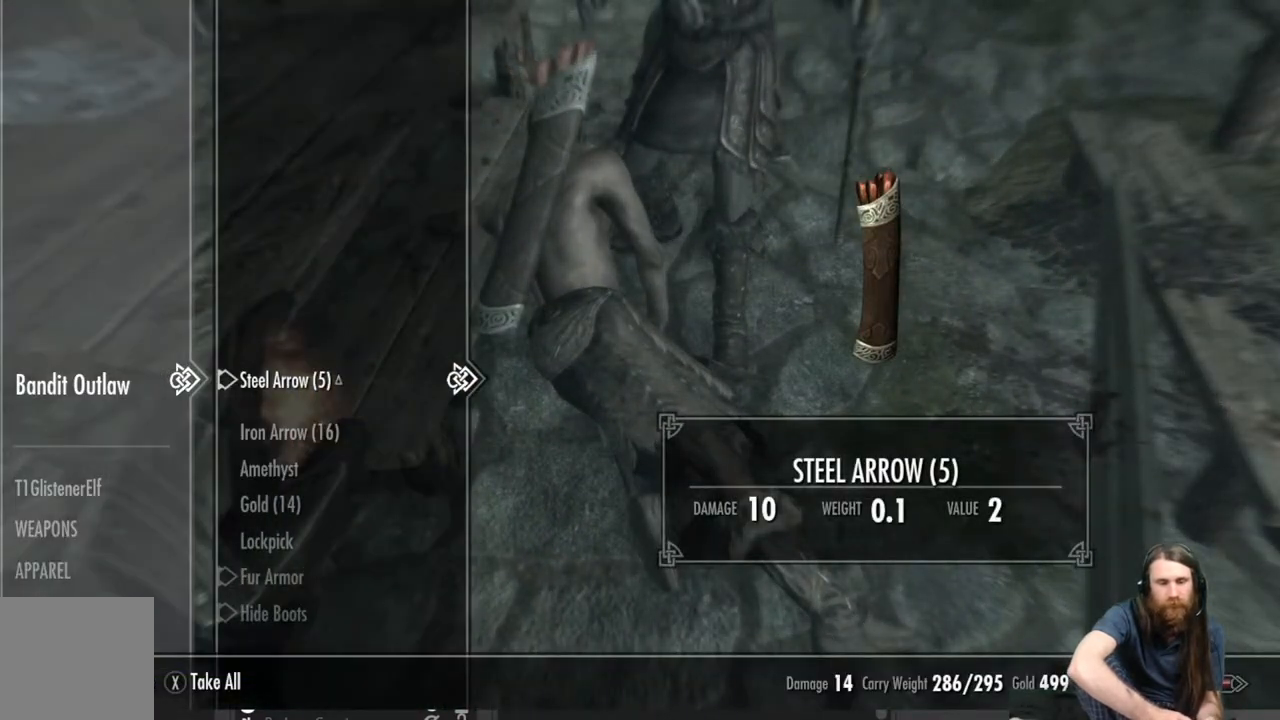
{"buttons": ["DPAD_DOWN"], "left_stick": "center", "right_stick": "center", "events": [[83, "DPAD_DOWN", "down"], [200, "DPAD_DOWN", "up"], [450, "DPAD_DOWN", "down"]]}
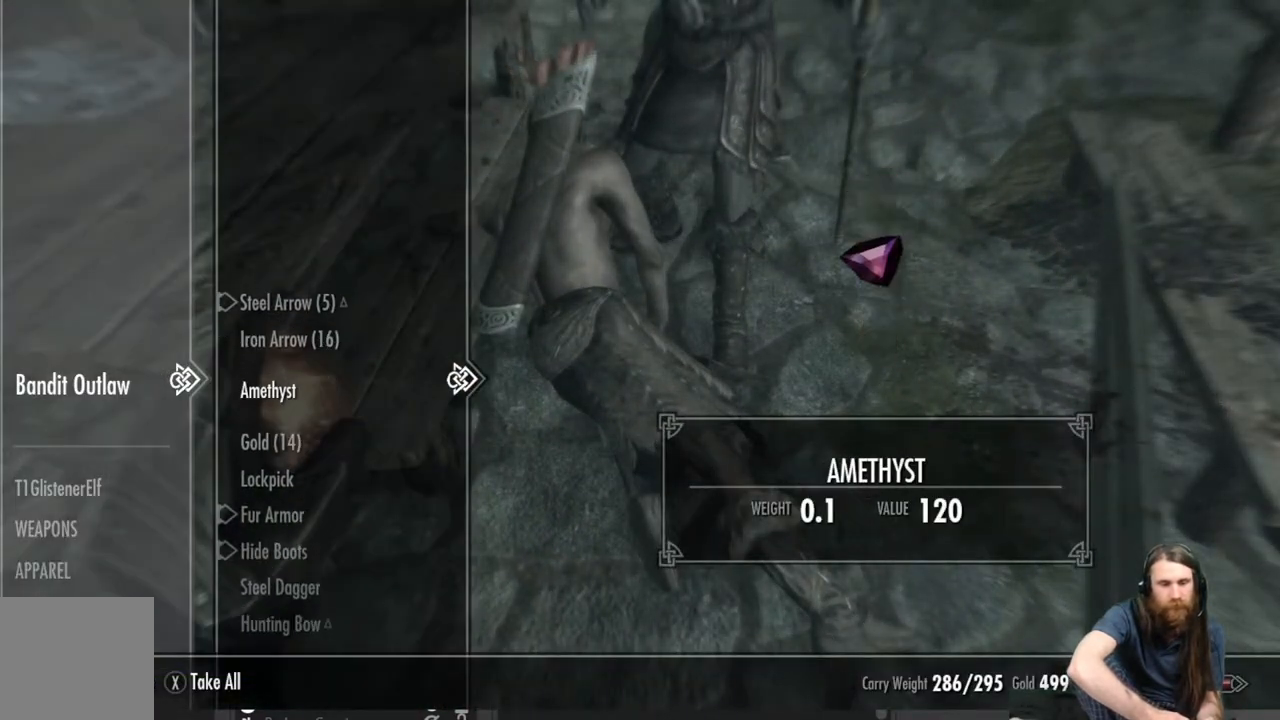
{"buttons": [], "left_stick": "center", "right_stick": "center", "events": [[83, "DPAD_DOWN", "up"], [383, "A", "down"], [483, "A", "up"]]}
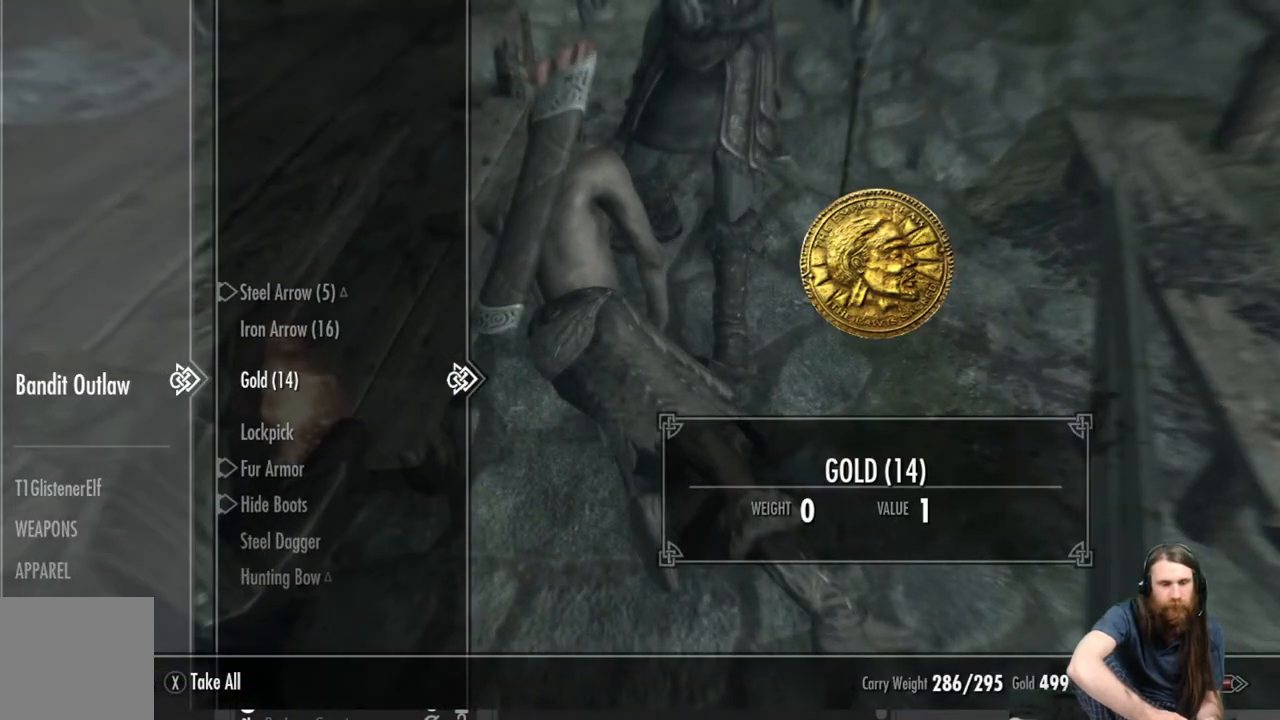
{"buttons": [], "left_stick": "center", "right_stick": "center", "events": [[200, "A", "down"], [317, "A", "up"]]}
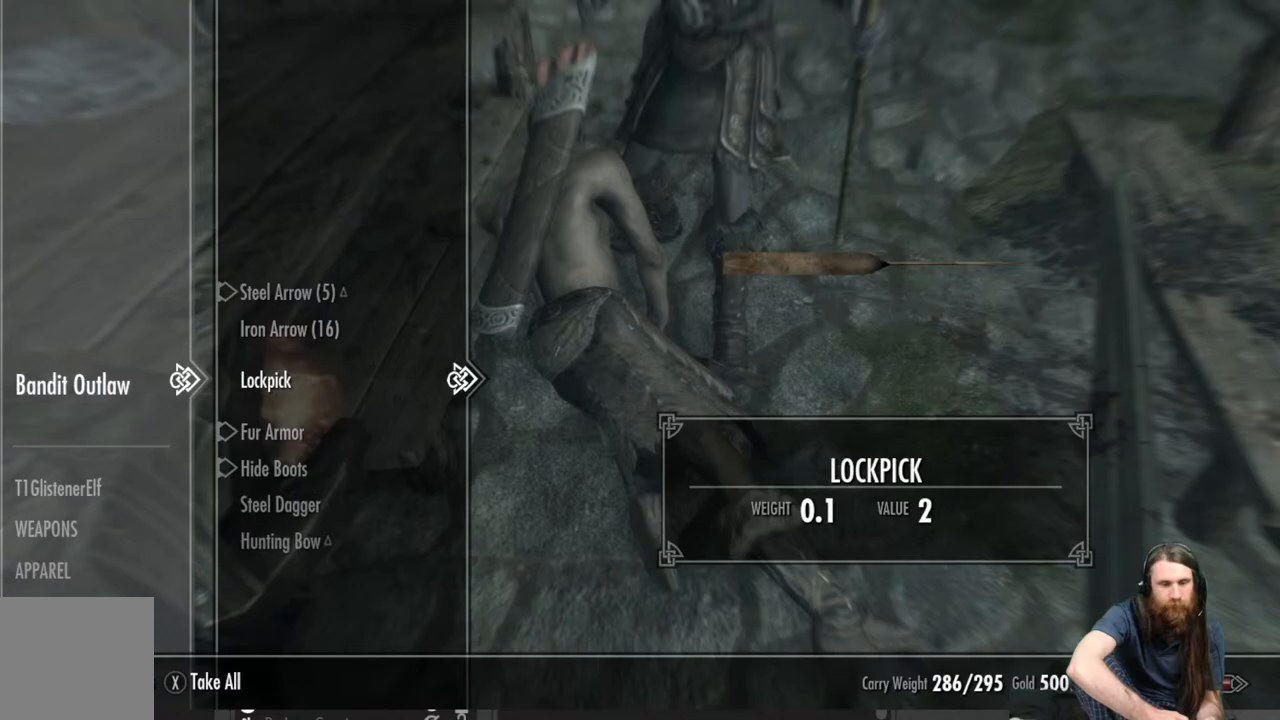
{"buttons": [], "left_stick": "center", "right_stick": "center", "events": []}
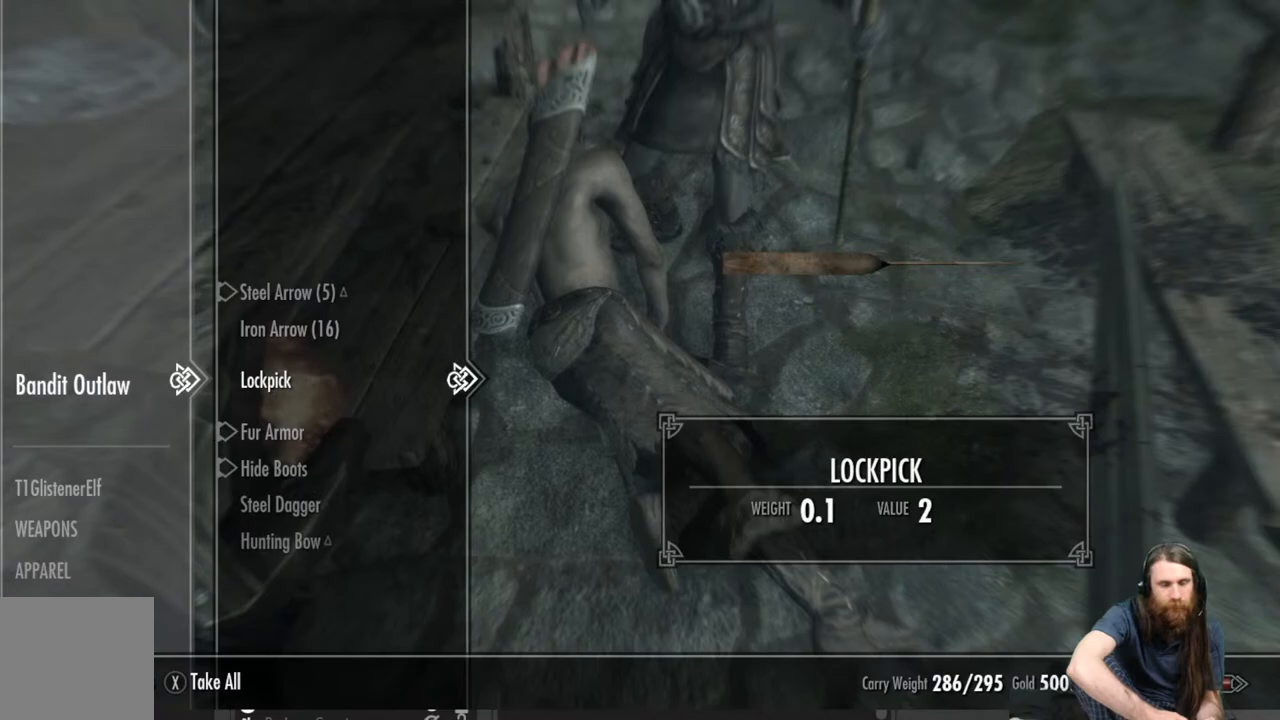
{"buttons": [], "left_stick": "down", "right_stick": "left", "events": [[50, "A", "down"], [133, "A", "up"], [267, "B", "down"], [350, "B", "up"], [483, "left_stick", "down"], [483, "right_stick", "left"]]}
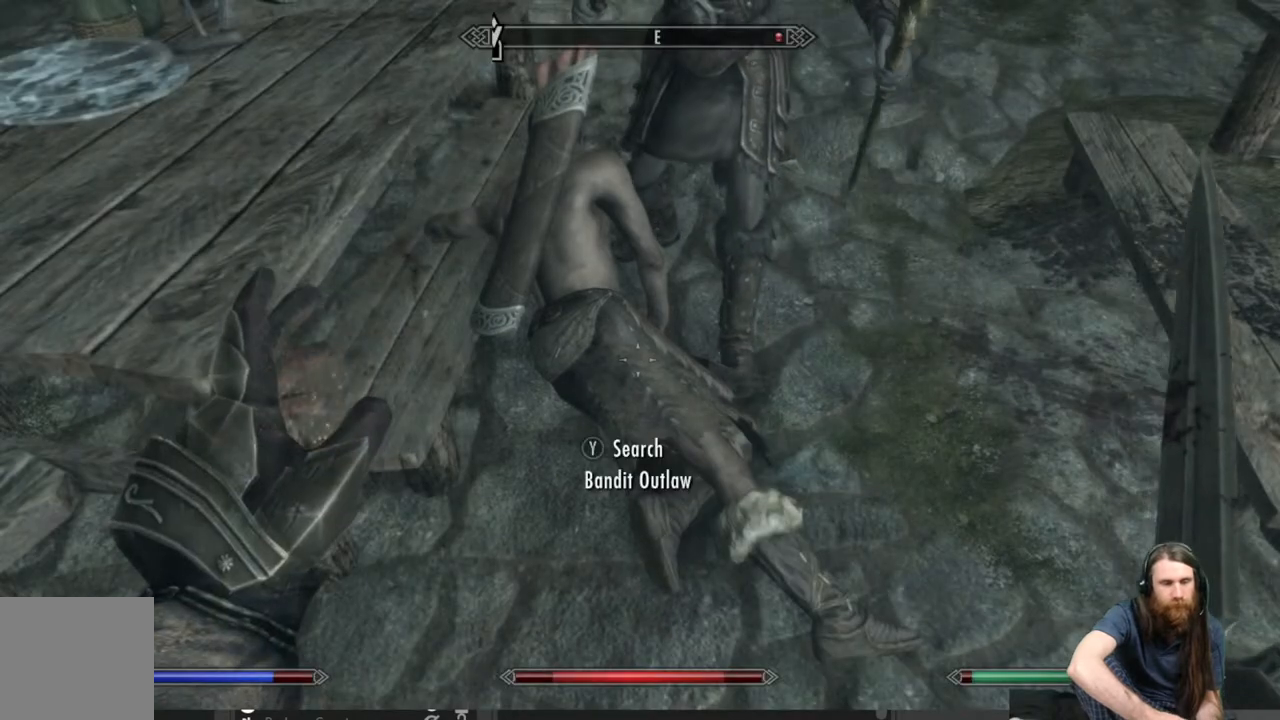
{"buttons": [], "left_stick": "center", "right_stick": "up-left", "events": [[167, "right_stick", "up-left"], [467, "left_stick", "center"]]}
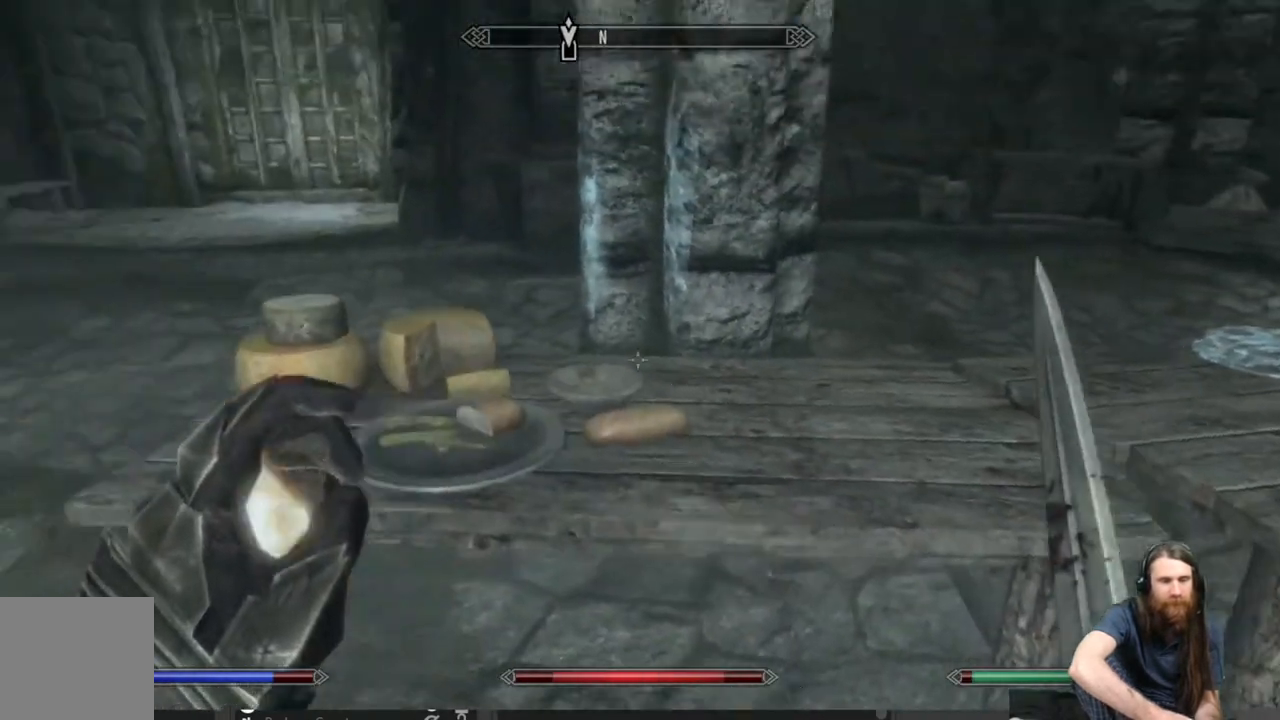
{"buttons": [], "left_stick": "center", "right_stick": "center", "events": [[33, "right_stick", "center"], [183, "left_stick", "up-left"], [300, "left_stick", "center"]]}
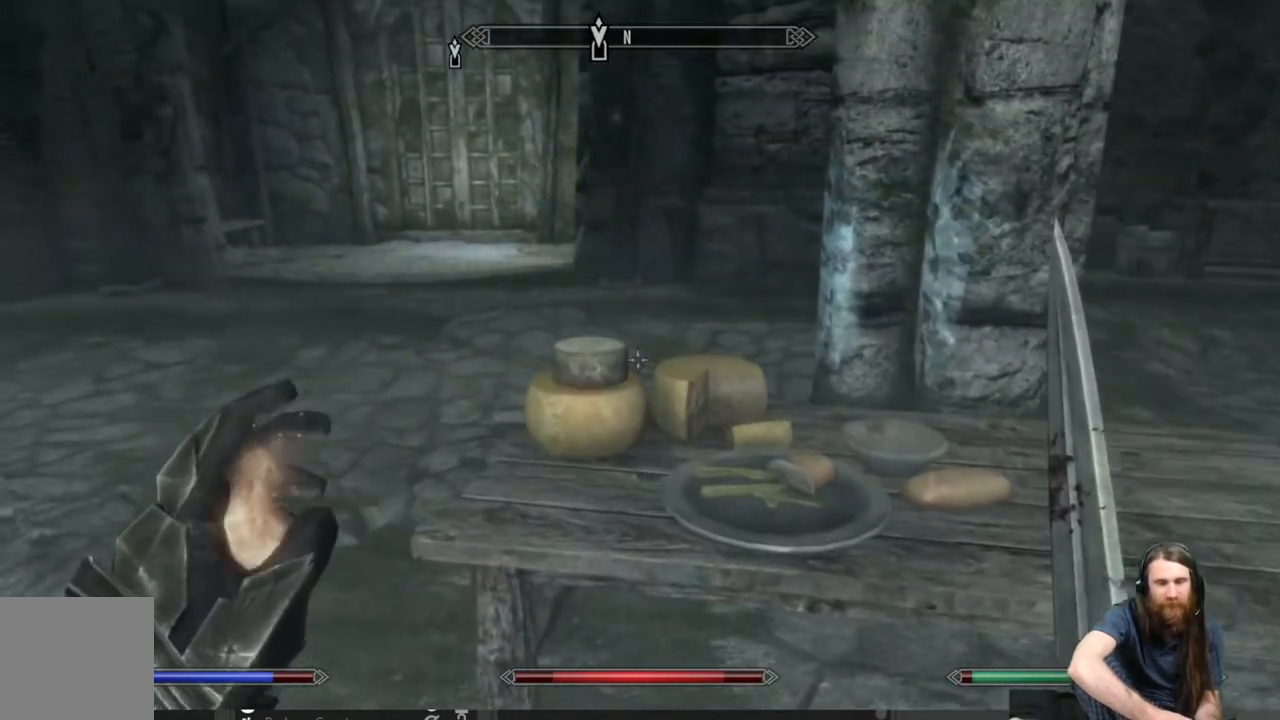
{"buttons": [], "left_stick": "up-left", "right_stick": "right", "events": [[150, "left_stick", "left"], [200, "right_stick", "down"], [267, "left_stick", "up-left"], [383, "right_stick", "down-right"], [500, "right_stick", "right"]]}
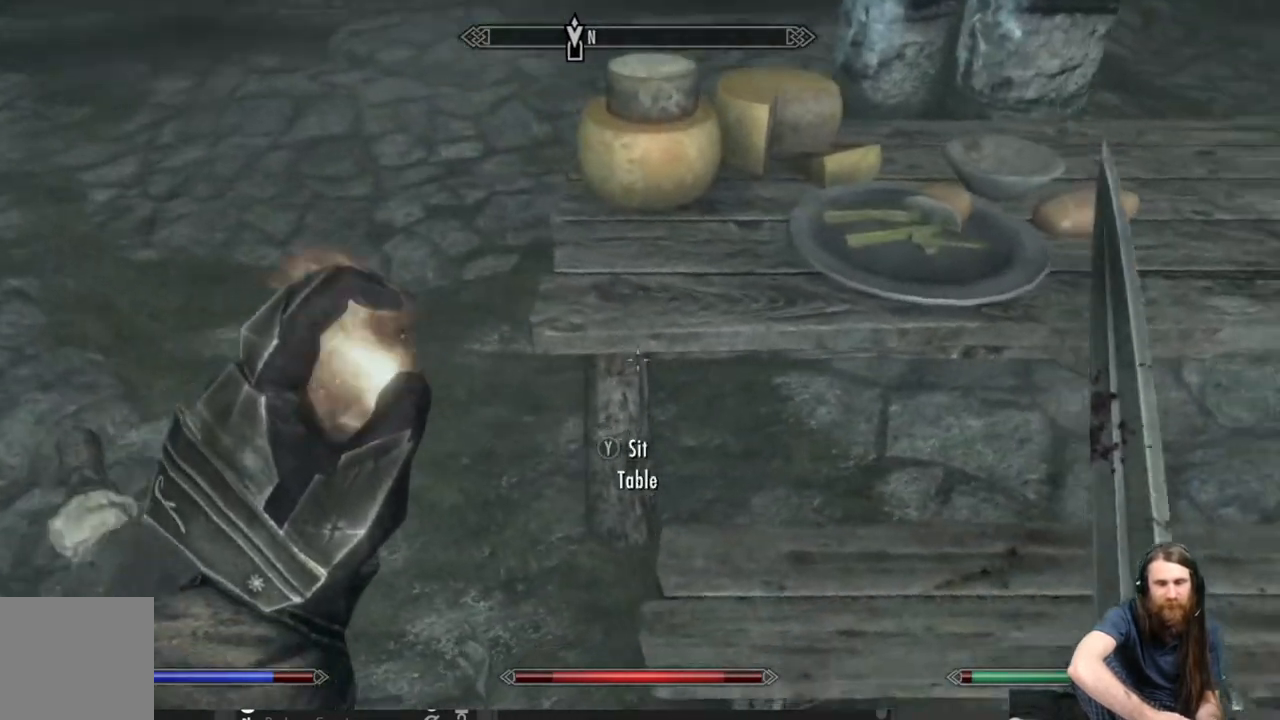
{"buttons": [], "left_stick": "left", "right_stick": "center", "events": [[67, "left_stick", "left"], [300, "right_stick", "center"]]}
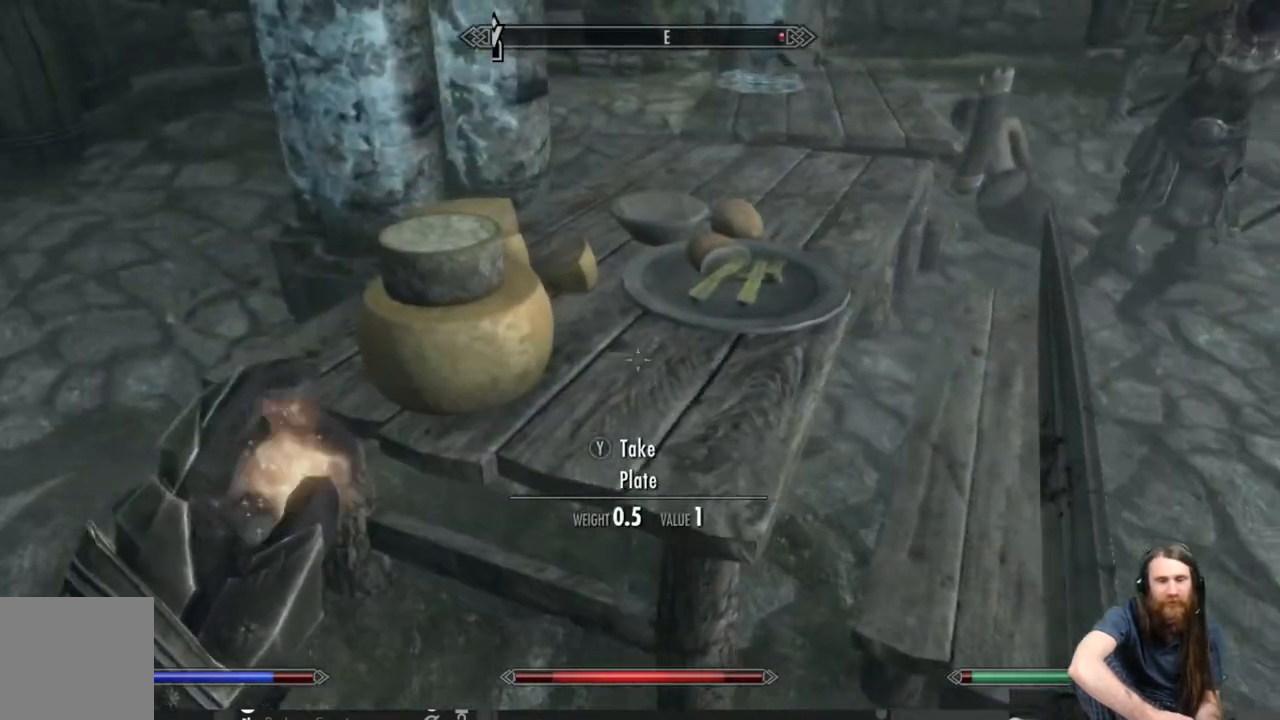
{"buttons": [], "left_stick": "center", "right_stick": "center", "events": [[167, "left_stick", "center"]]}
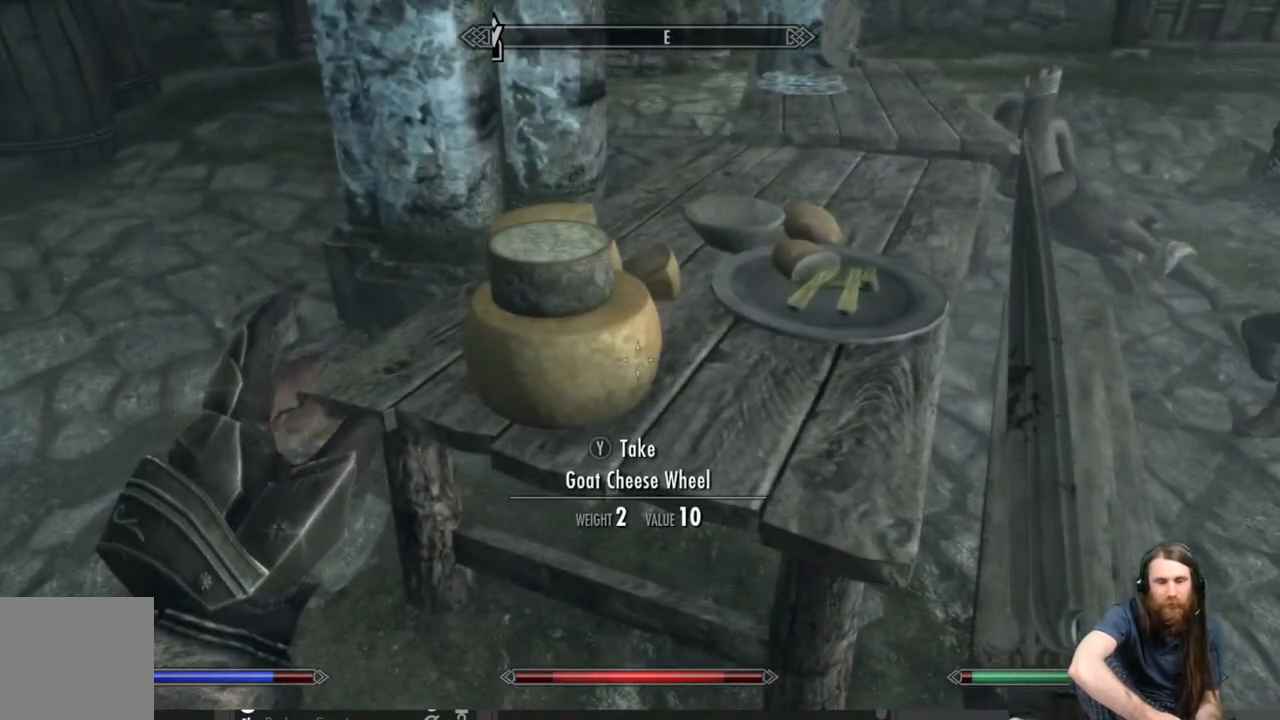
{"buttons": [], "left_stick": "left", "right_stick": "center", "events": [[83, "left_stick", "left"], [200, "left_stick", "center"], [450, "left_stick", "left"]]}
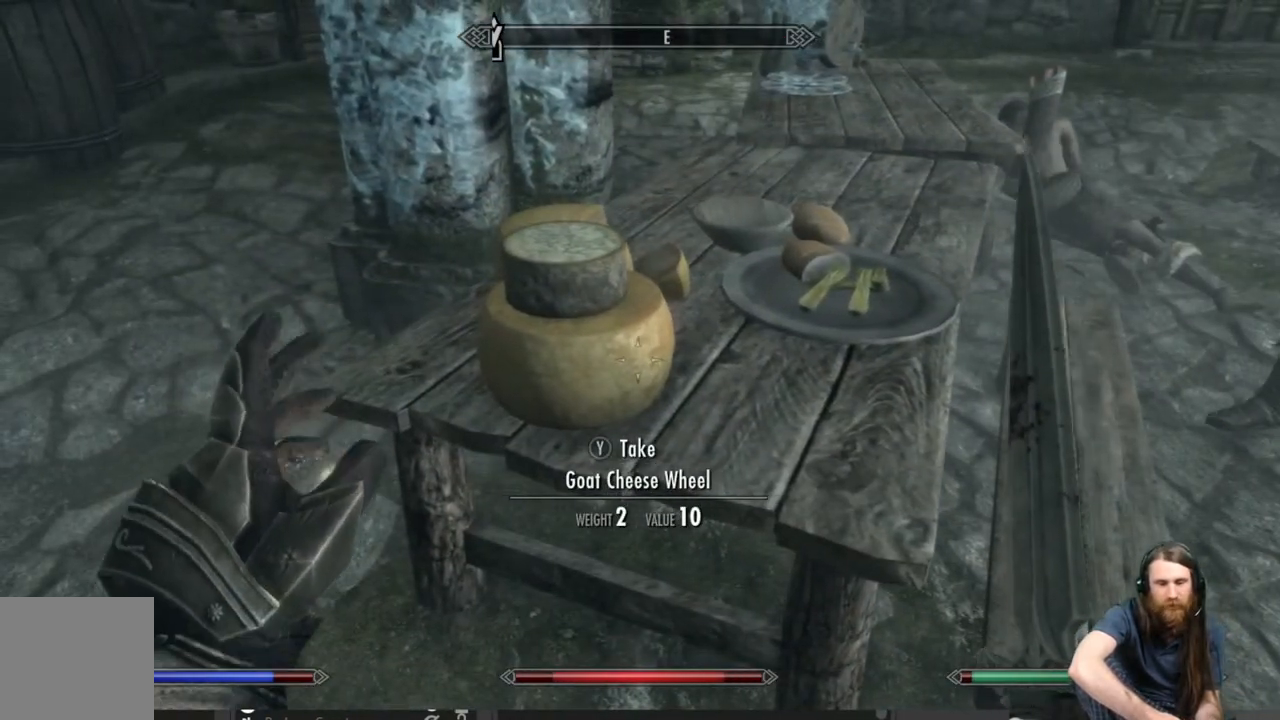
{"buttons": [], "left_stick": "center", "right_stick": "center", "events": [[67, "left_stick", "center"], [200, "Y", "down"], [283, "Y", "up"]]}
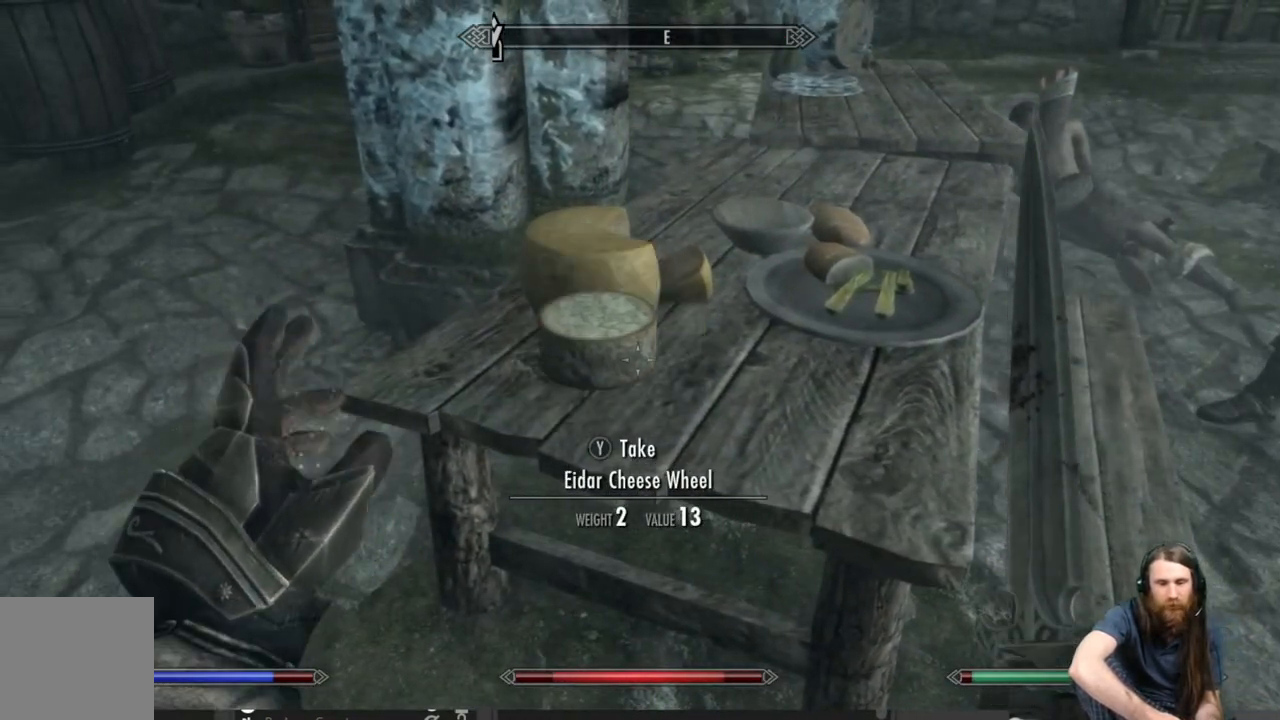
{"buttons": [], "left_stick": "left", "right_stick": "center", "events": [[467, "left_stick", "left"]]}
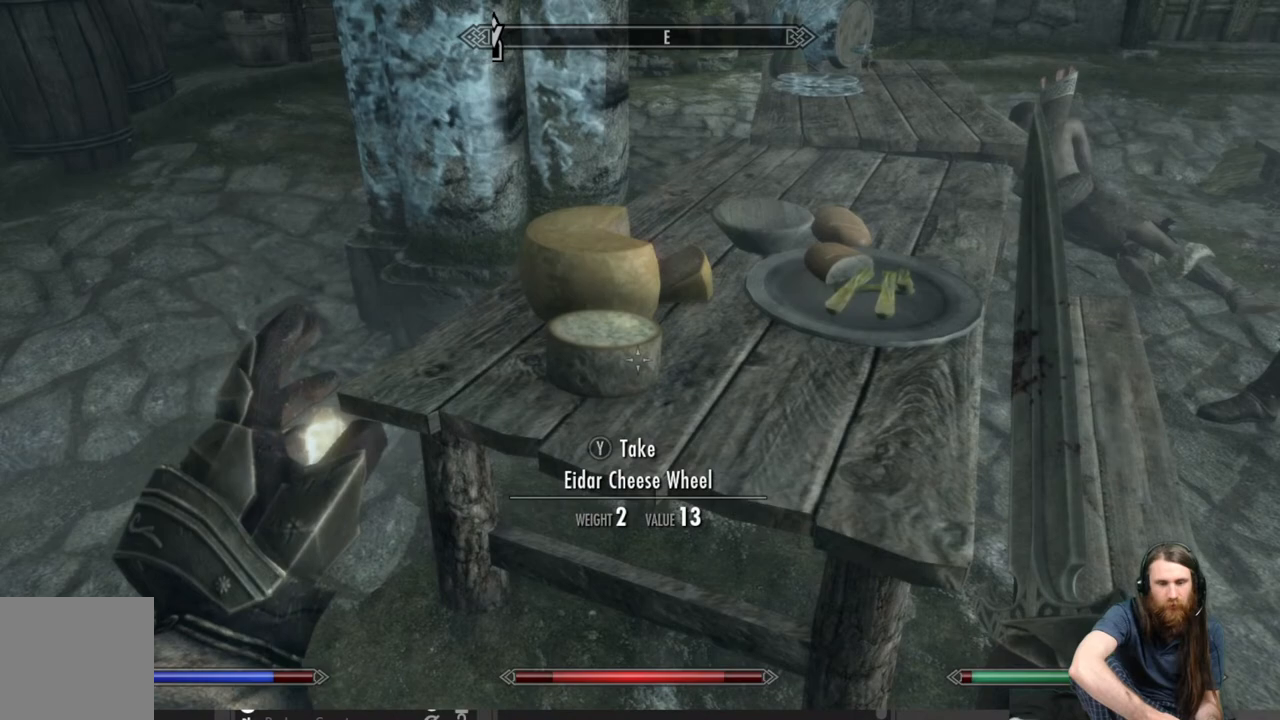
{"buttons": [], "left_stick": "up-left", "right_stick": "up", "events": [[17, "Y", "down"], [67, "left_stick", "center"], [167, "Y", "up"], [217, "left_stick", "up-left"], [450, "right_stick", "up"]]}
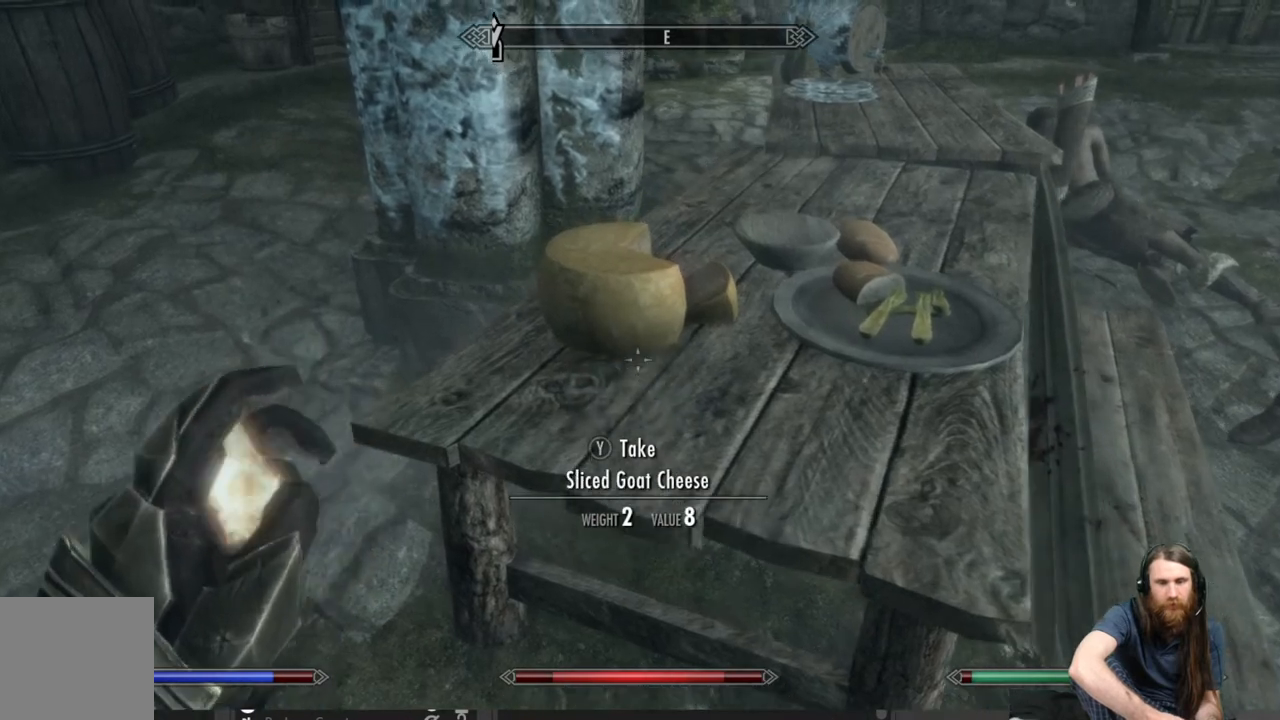
{"buttons": [], "left_stick": "center", "right_stick": "center", "events": [[117, "right_stick", "center"], [167, "left_stick", "center"], [350, "Y", "down"], [467, "Y", "up"]]}
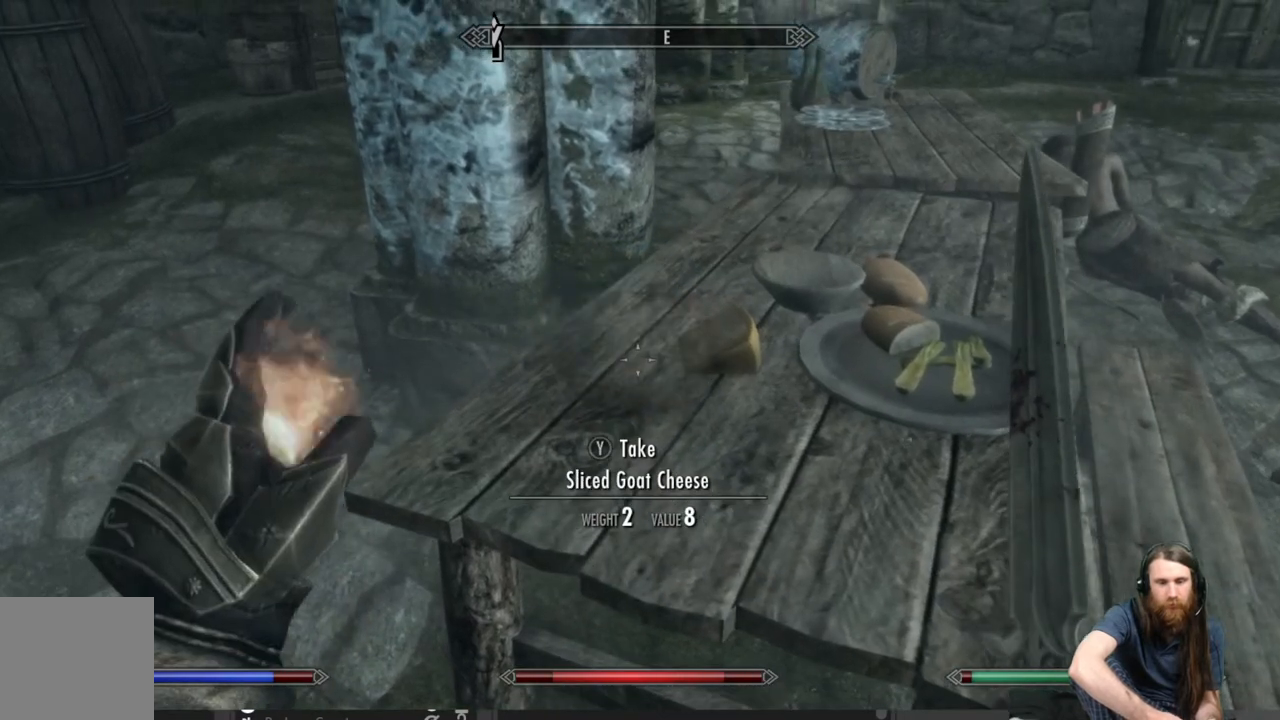
{"buttons": [], "left_stick": "center", "right_stick": "center", "events": [[350, "B", "down"], [500, "B", "up"]]}
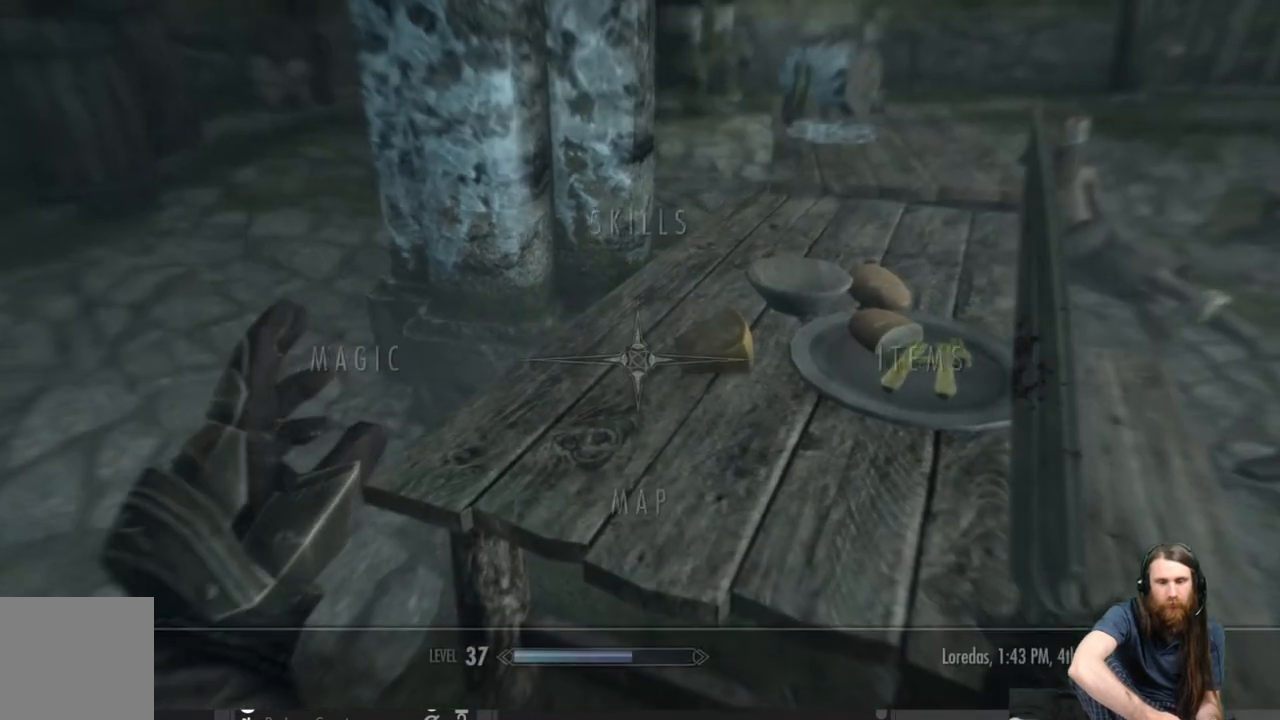
{"buttons": ["DPAD_RIGHT"], "left_stick": "center", "right_stick": "center", "events": [[433, "DPAD_RIGHT", "down"]]}
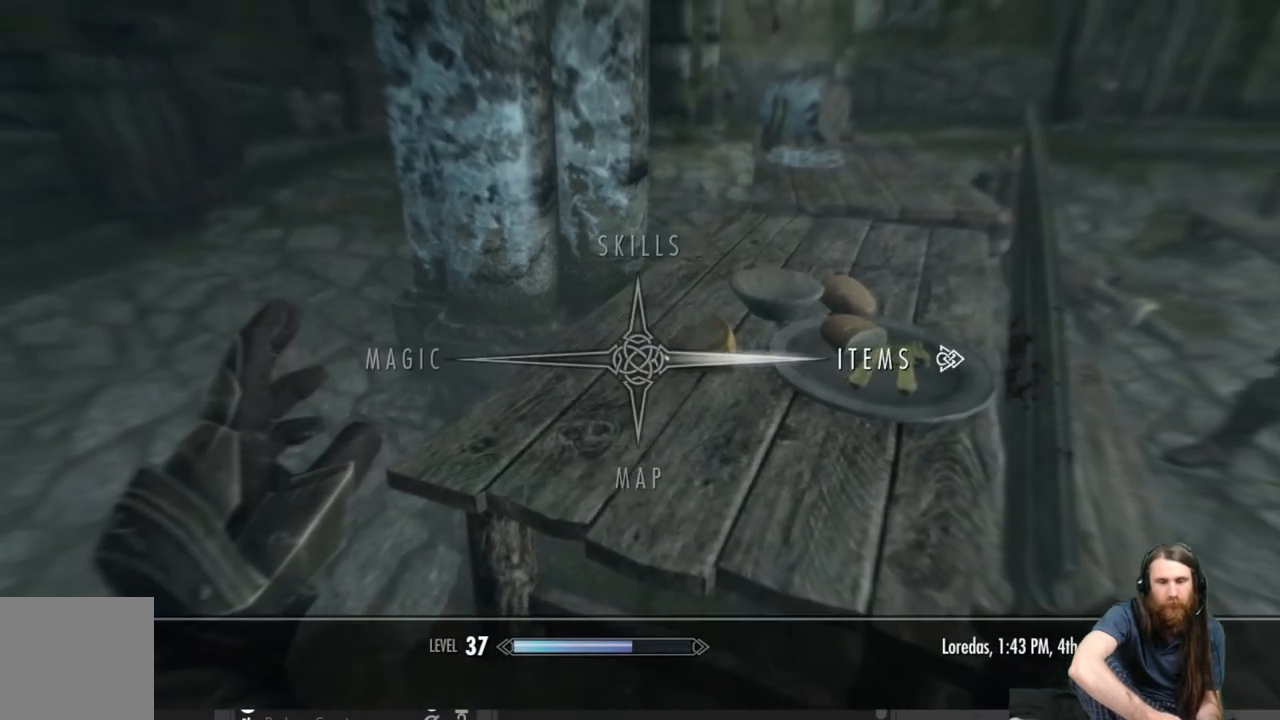
{"buttons": [], "left_stick": "center", "right_stick": "center", "events": [[83, "DPAD_RIGHT", "up"], [133, "A", "down"], [267, "A", "up"]]}